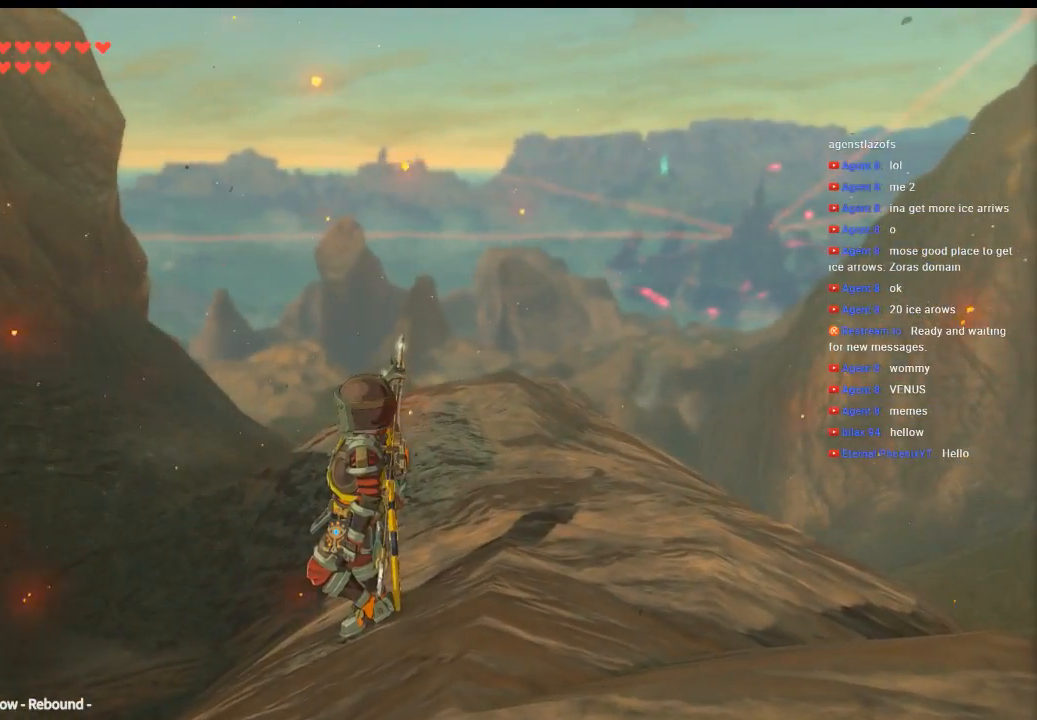
Gameplay with a controller (Xbox layout); each line is a JSON object with the inputs held at the frame after it (dt_ms = milliseconds from this image to that frame). "events" lists button and stick changes between this image and that frame as [ms after this image, input, new state], when the widget could be followed in between. Not read: DPAD_UP L3 R3 TOUCHPAD other_buttons right_stick.
{"dt_ms": 500, "buttons": ["SELECT"], "left_stick": "center", "events": [[466, "SELECT", "down"]]}
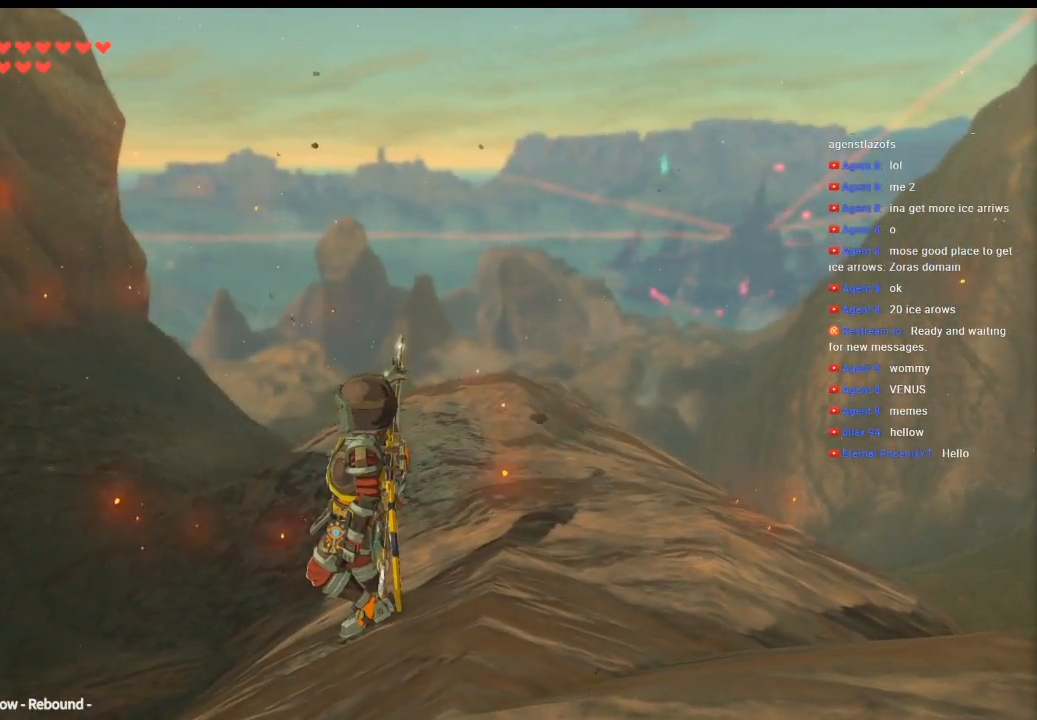
{"dt_ms": 500, "buttons": [], "left_stick": "center", "events": [[133, "SELECT", "up"]]}
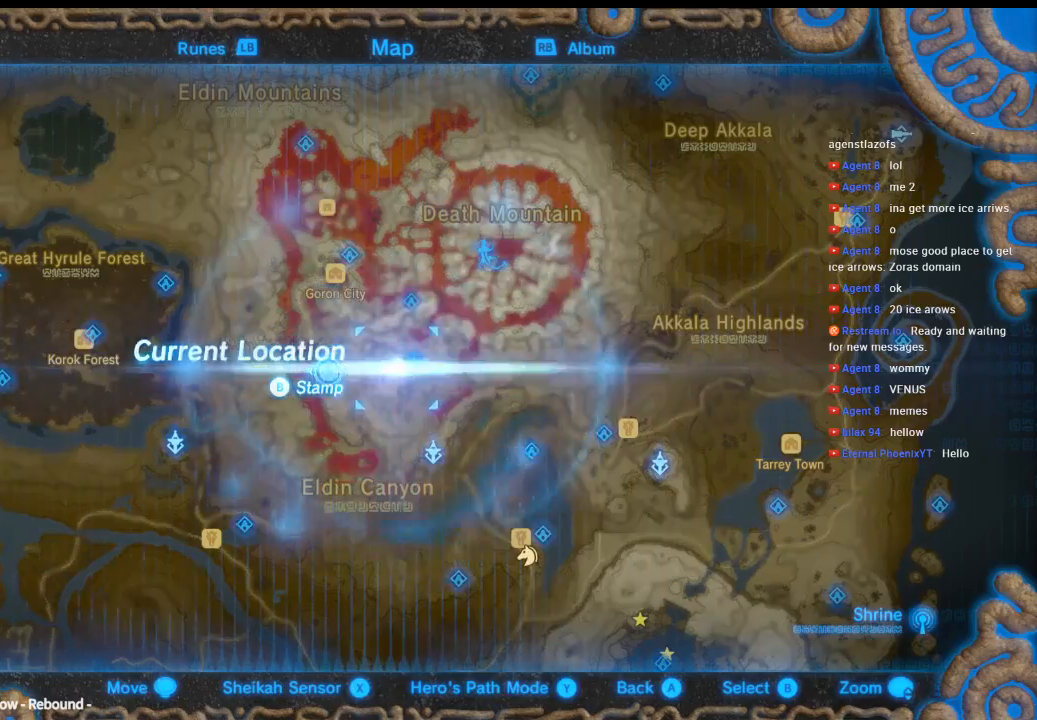
{"dt_ms": 500, "buttons": [], "left_stick": "center", "events": []}
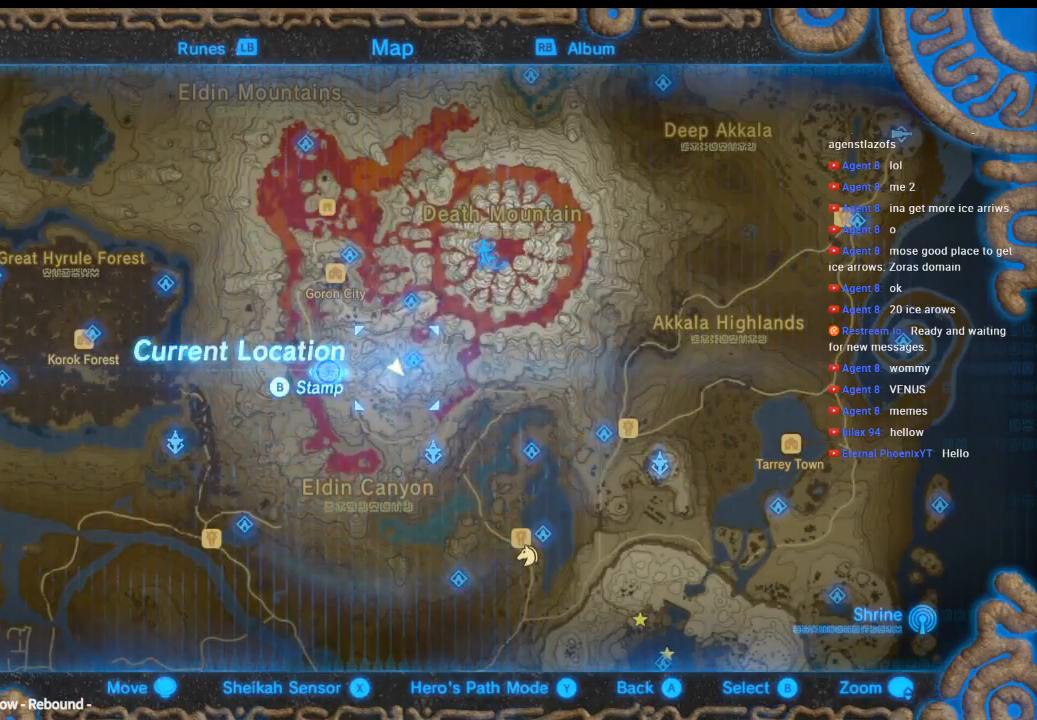
{"dt_ms": 500, "buttons": [], "left_stick": "center", "events": []}
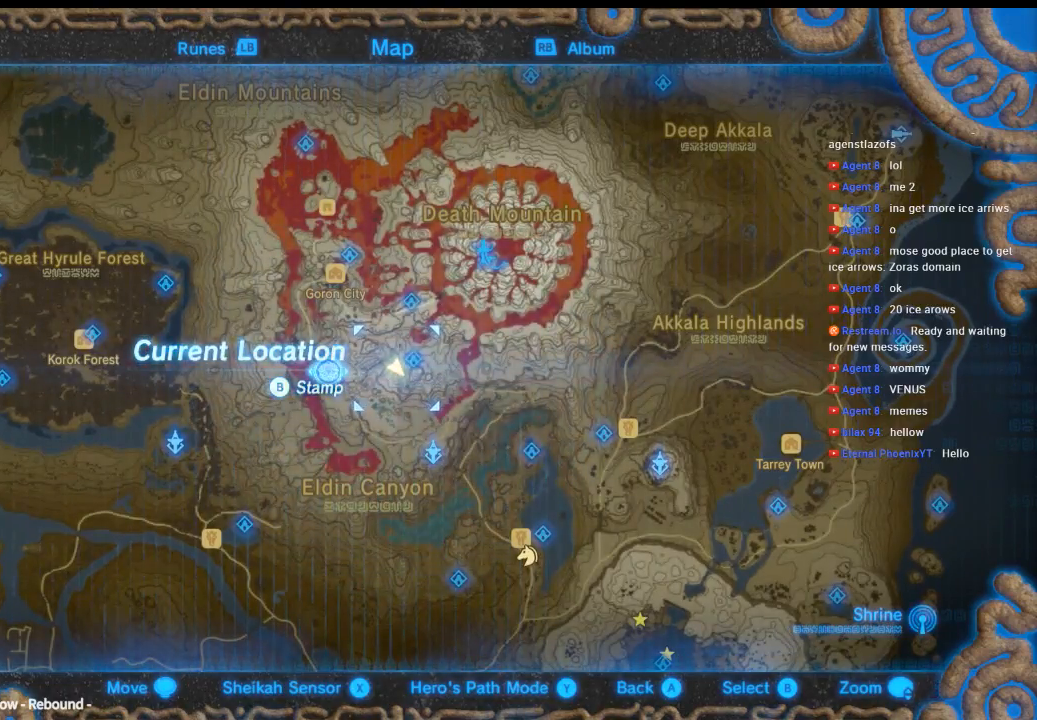
{"dt_ms": 500, "buttons": [], "left_stick": "center"}
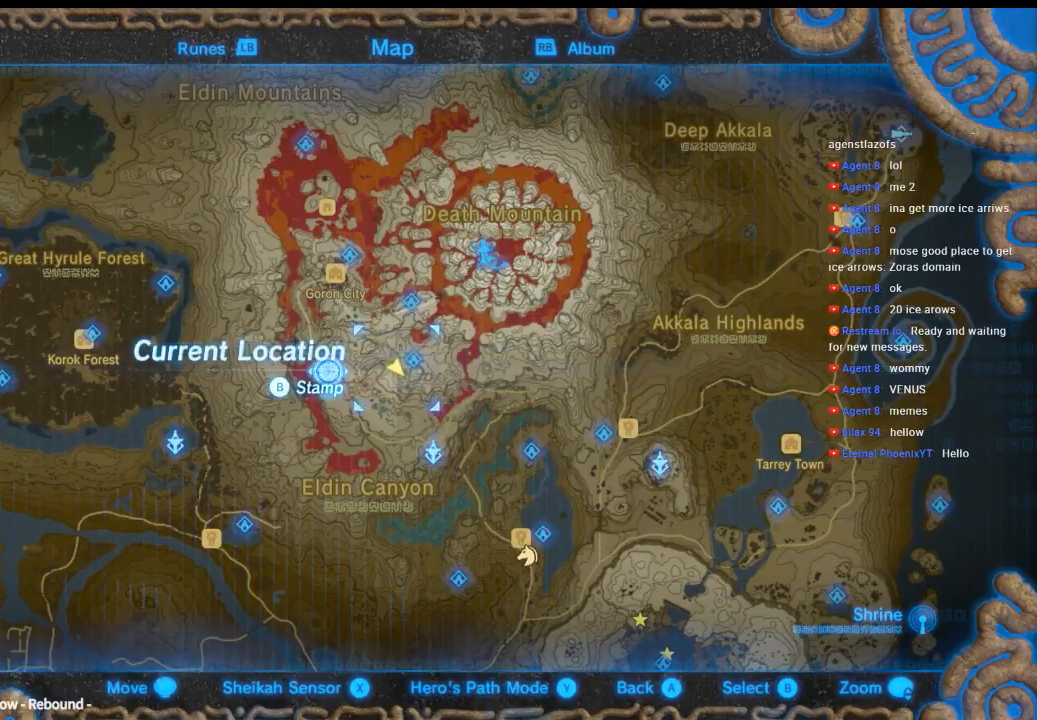
{"dt_ms": 1000, "buttons": [], "left_stick": "center"}